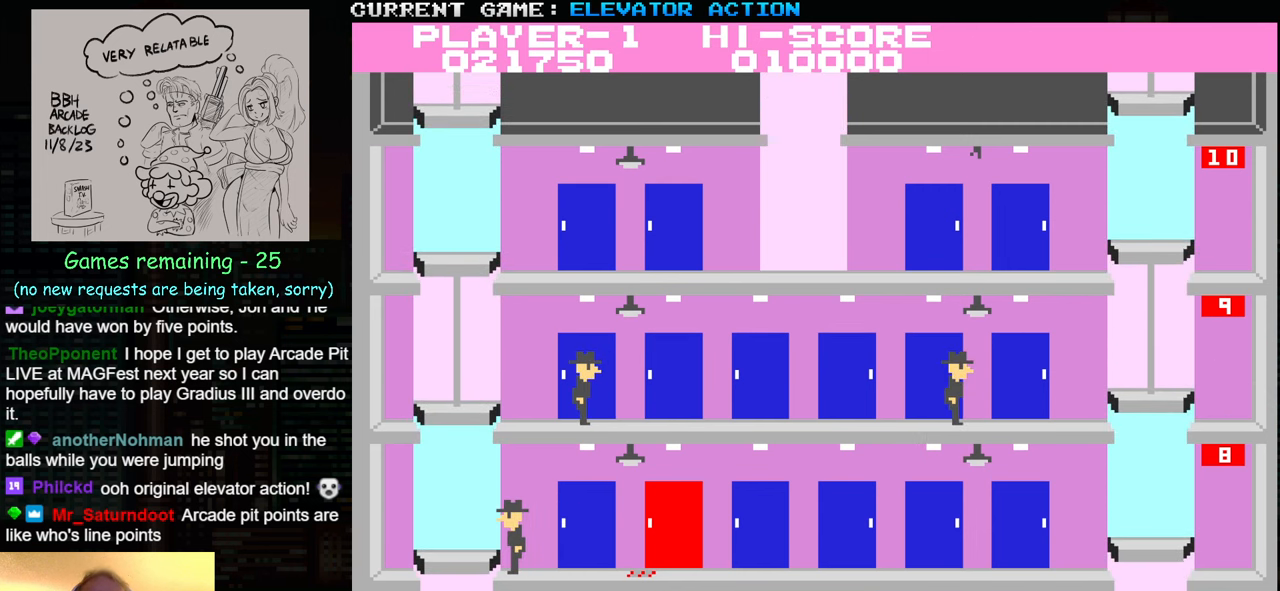
Gameplay with a controller (arcade stick); each line is a JSON object with the inputs held at the frame after it. "events" lists button and stick changes between this image and that frame as [ms after this image, input, new state], when the widget could be followed in between. Not read: L3 R3.
{"buttons": [], "left_stick": "center", "events": []}
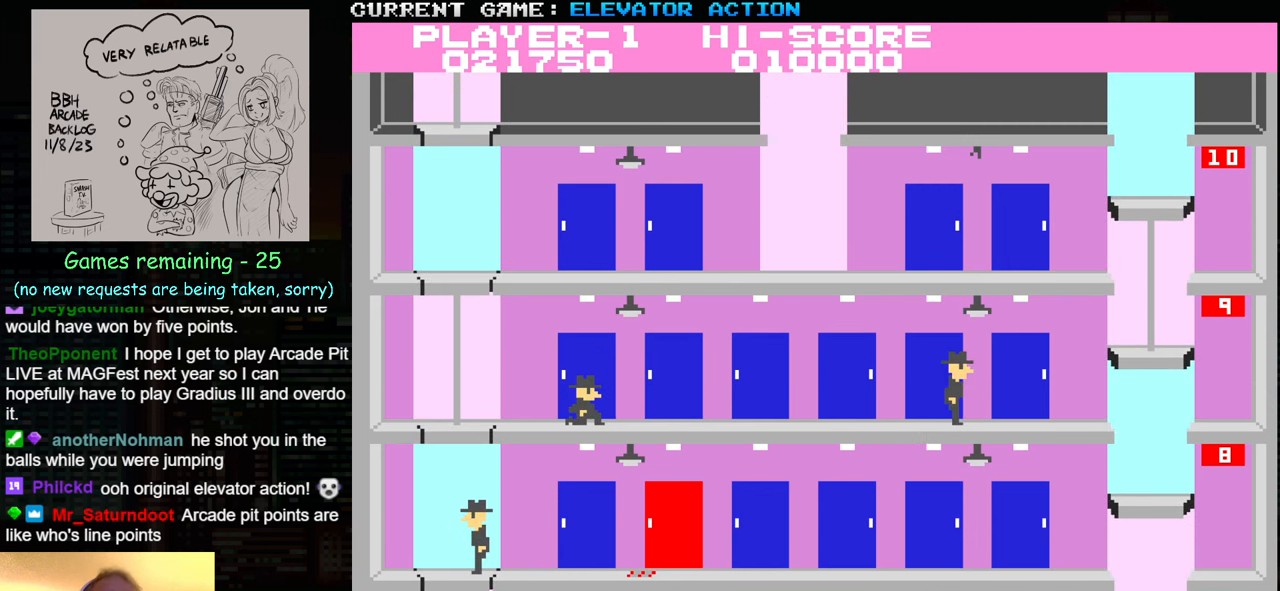
{"buttons": [], "left_stick": "center", "events": []}
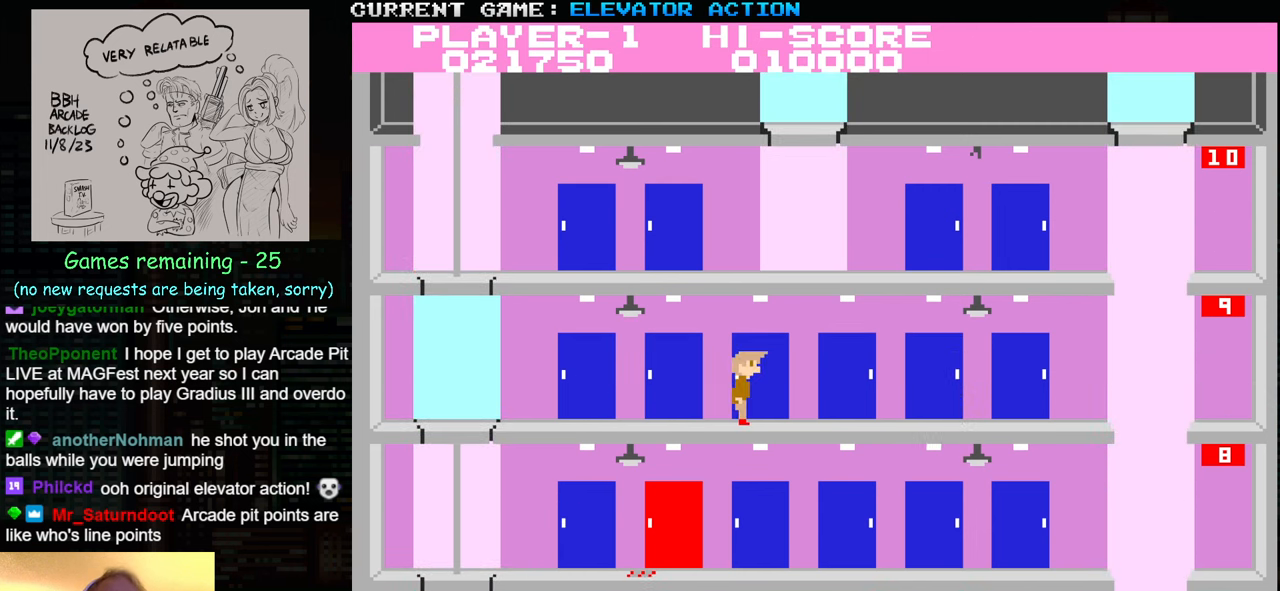
{"buttons": [], "left_stick": "left", "events": [[216, "left_stick", "left"]]}
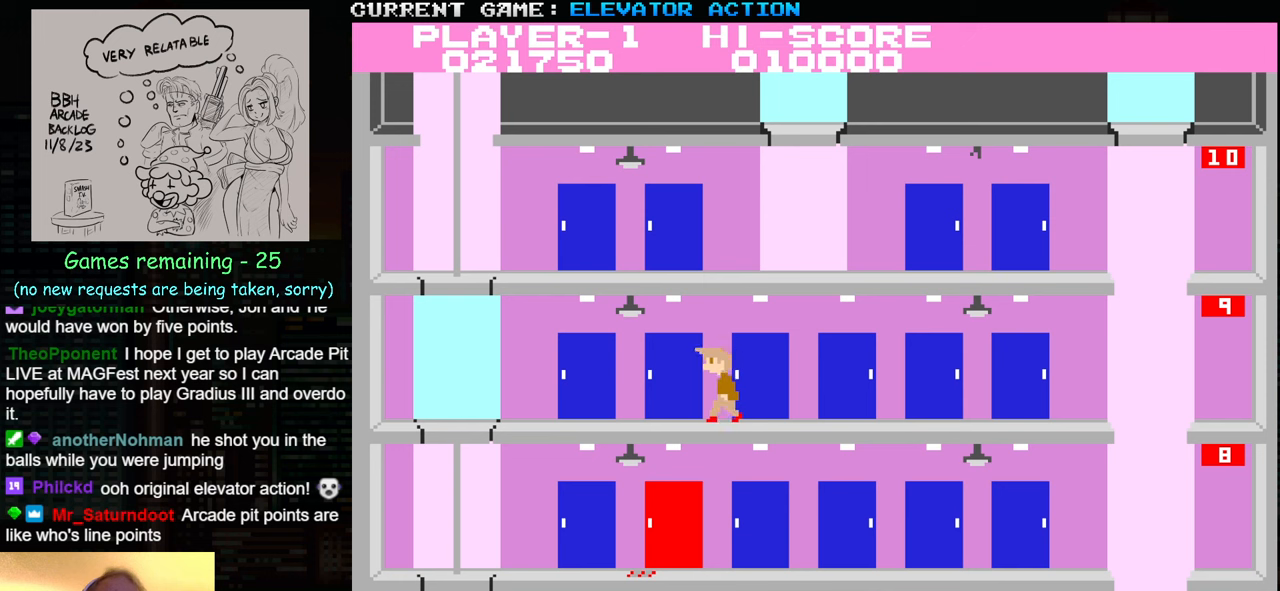
{"buttons": [], "left_stick": "left", "events": []}
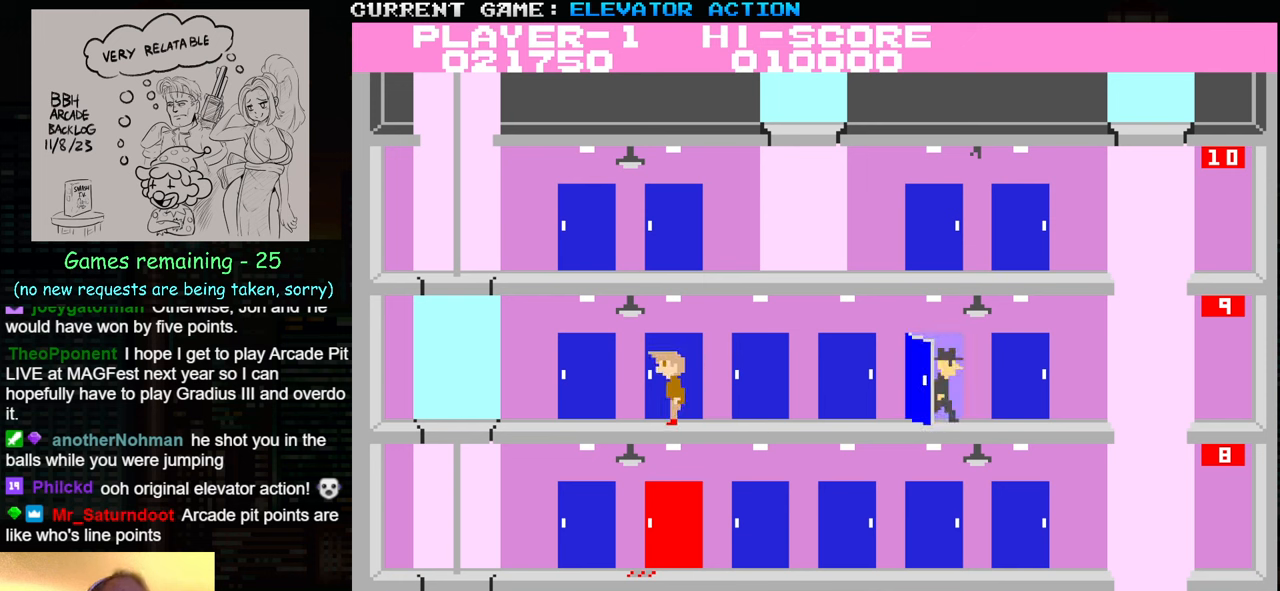
{"buttons": [], "left_stick": "left", "events": []}
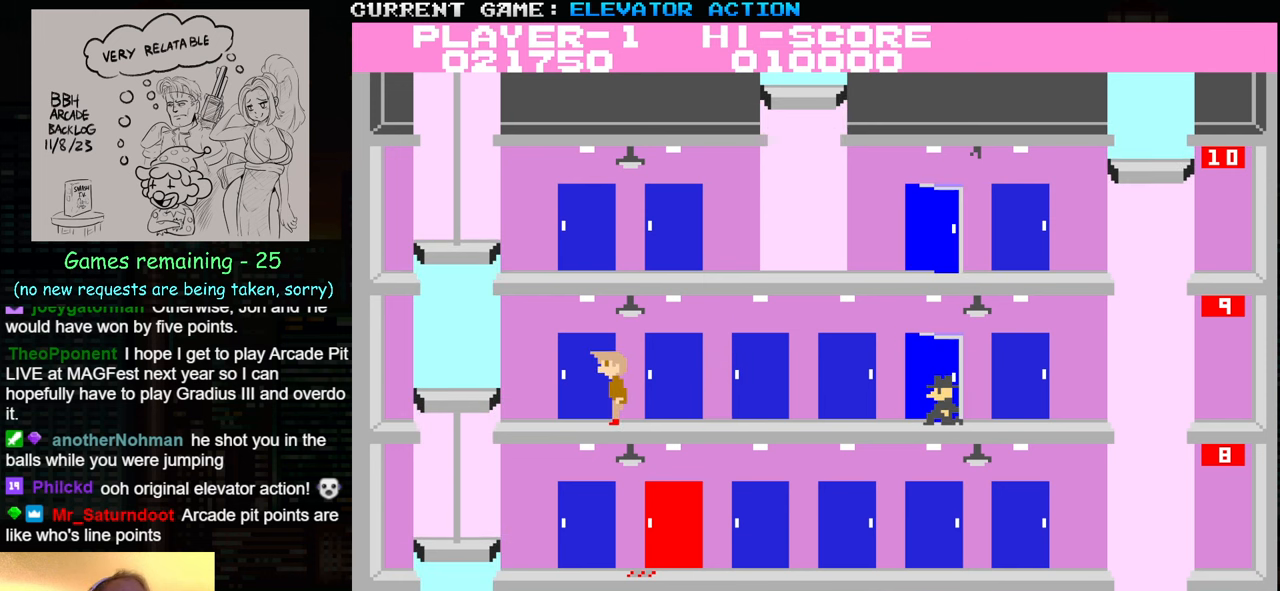
{"buttons": ["SQUARE"], "left_stick": "down", "events": [[333, "left_stick", "right"], [433, "left_stick", "down"], [483, "SQUARE", "down"]]}
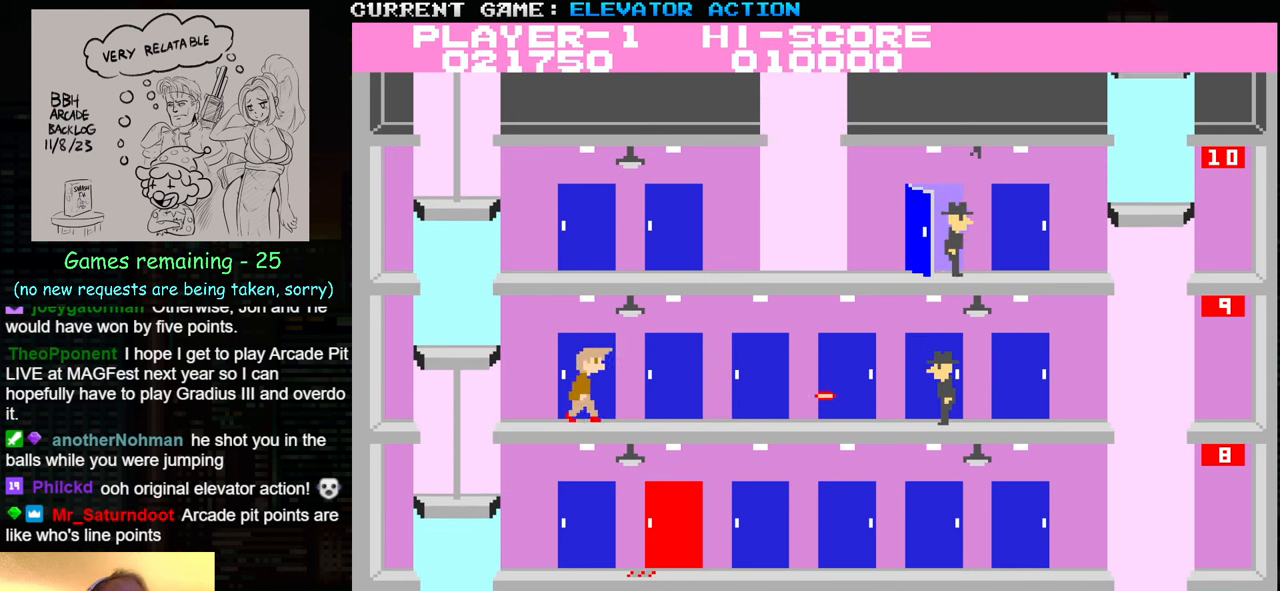
{"buttons": [], "left_stick": "up", "events": [[33, "SQUARE", "up"], [117, "SQUARE", "down"], [183, "SQUARE", "up"], [200, "left_stick", "up"], [283, "TRIANGLE", "down"], [400, "TRIANGLE", "up"]]}
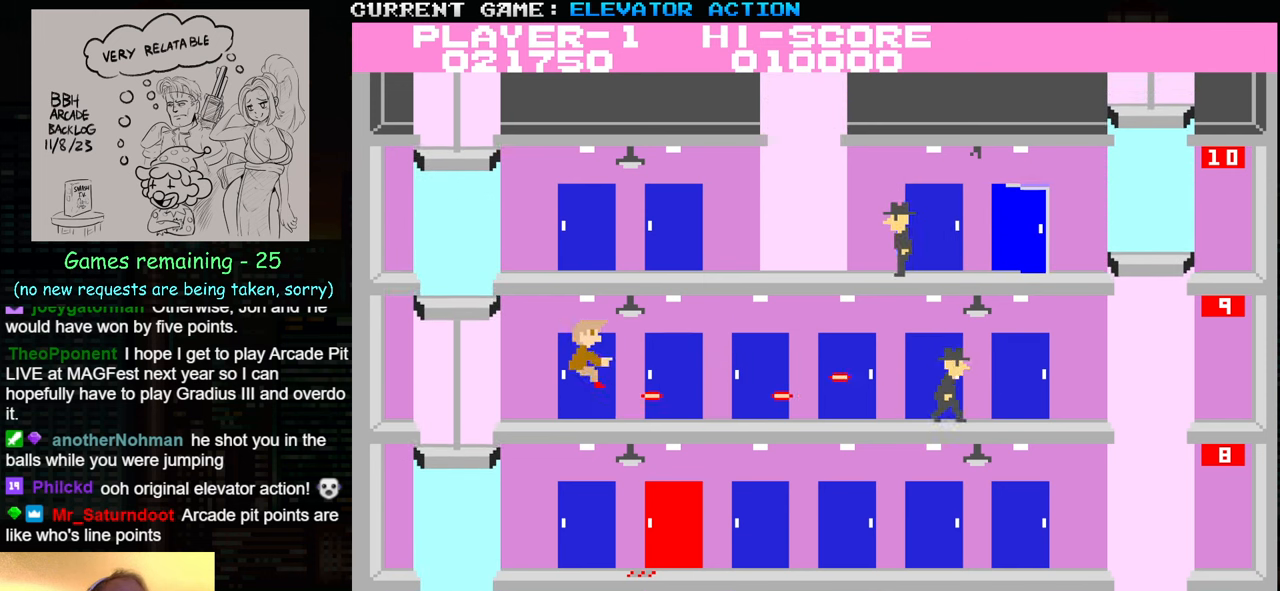
{"buttons": [], "left_stick": "center", "events": [[117, "left_stick", "center"]]}
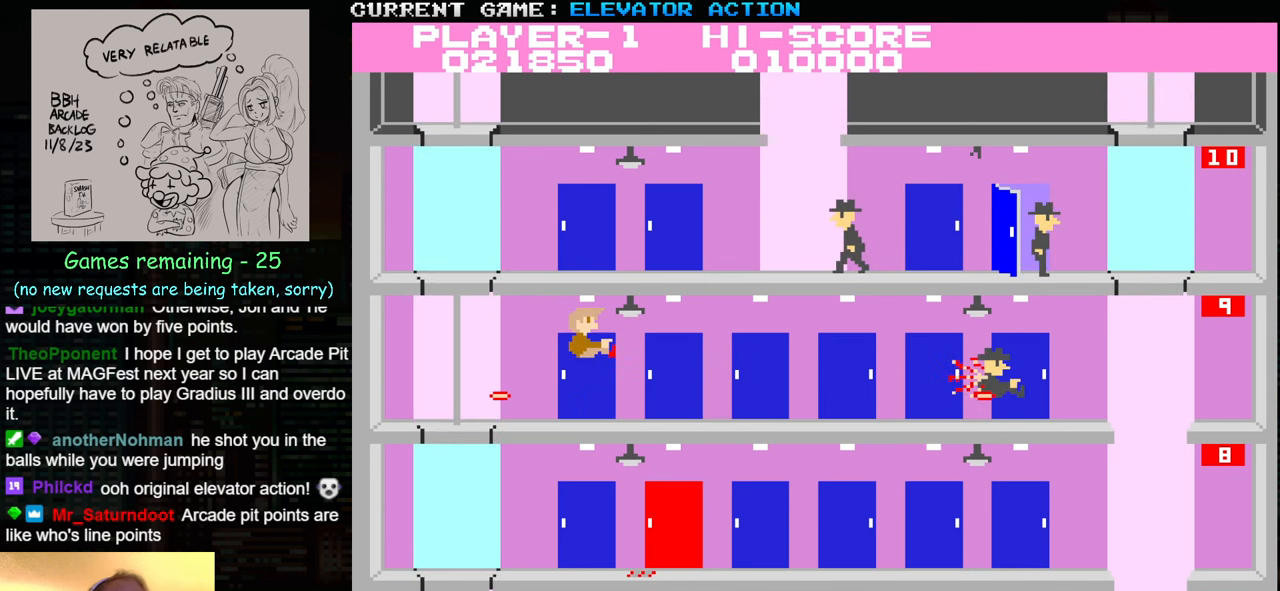
{"buttons": [], "left_stick": "left", "events": [[50, "left_stick", "left"]]}
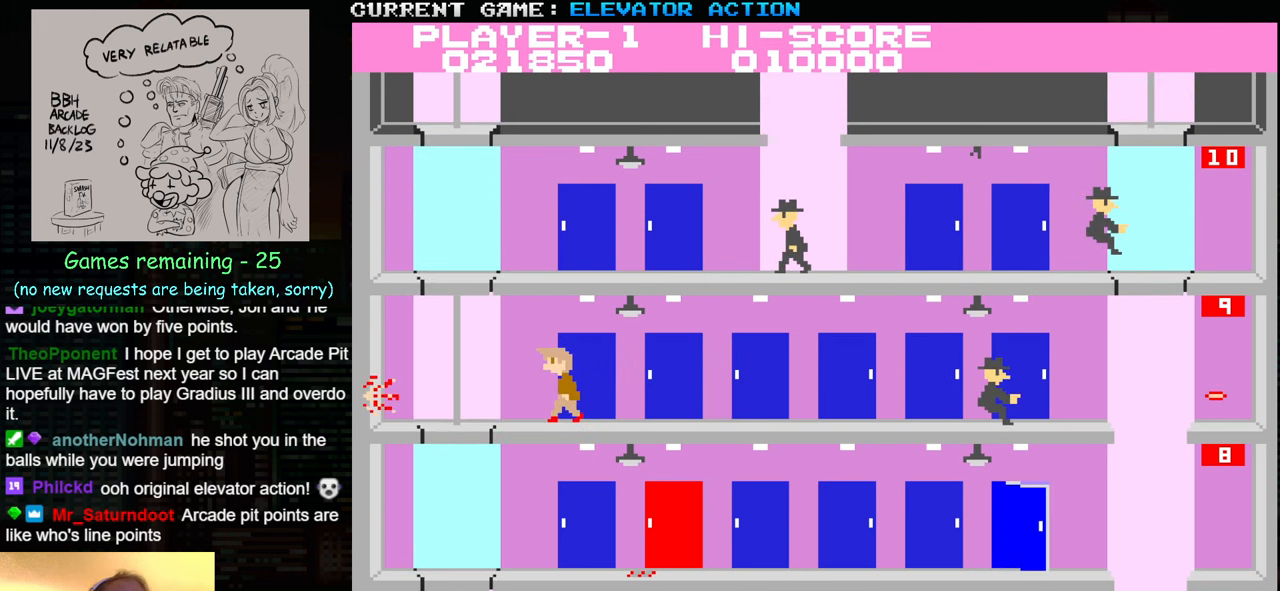
{"buttons": [], "left_stick": "right", "events": [[483, "left_stick", "right"]]}
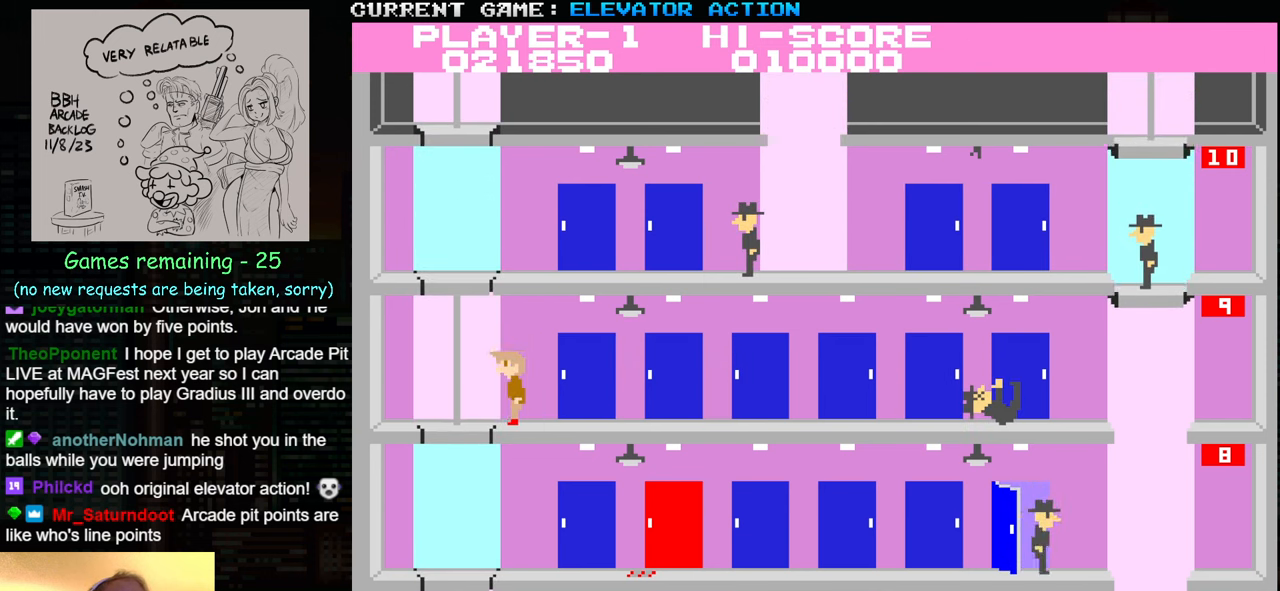
{"buttons": [], "left_stick": "down", "events": [[100, "SQUARE", "down"], [100, "left_stick", "center"], [150, "left_stick", "down"], [167, "SQUARE", "up"], [300, "SQUARE", "down"], [383, "SQUARE", "up"]]}
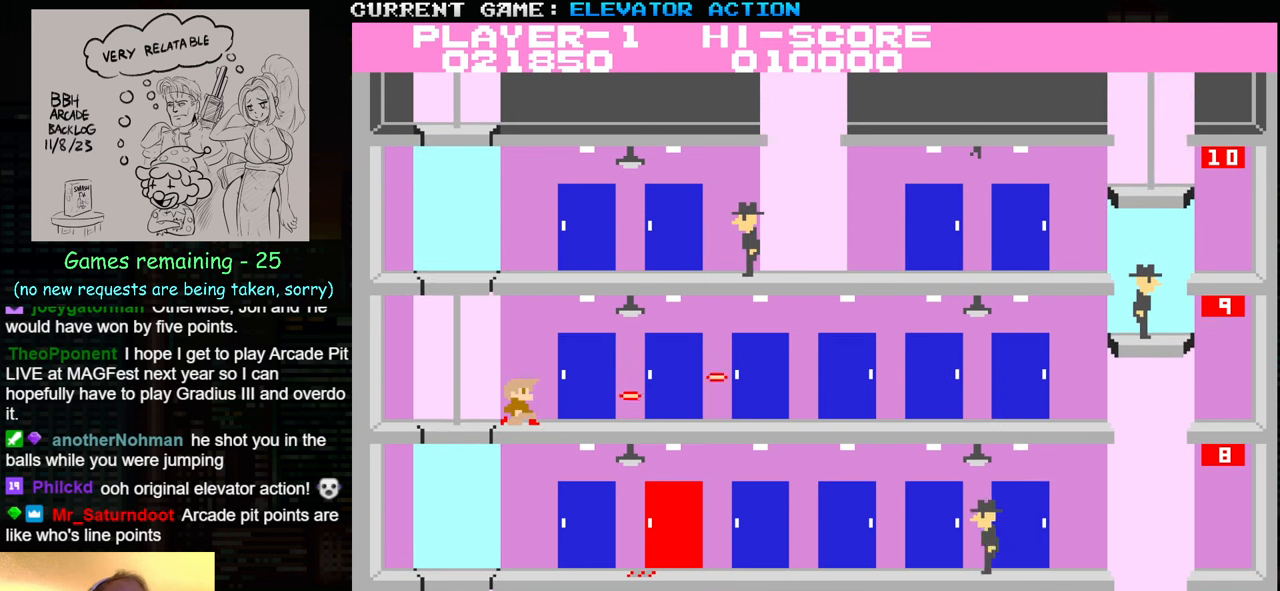
{"buttons": [], "left_stick": "center", "events": [[67, "SQUARE", "down"], [67, "left_stick", "center"], [117, "left_stick", "up"], [133, "SQUARE", "up"], [317, "SQUARE", "down"], [367, "left_stick", "center"], [417, "SQUARE", "up"]]}
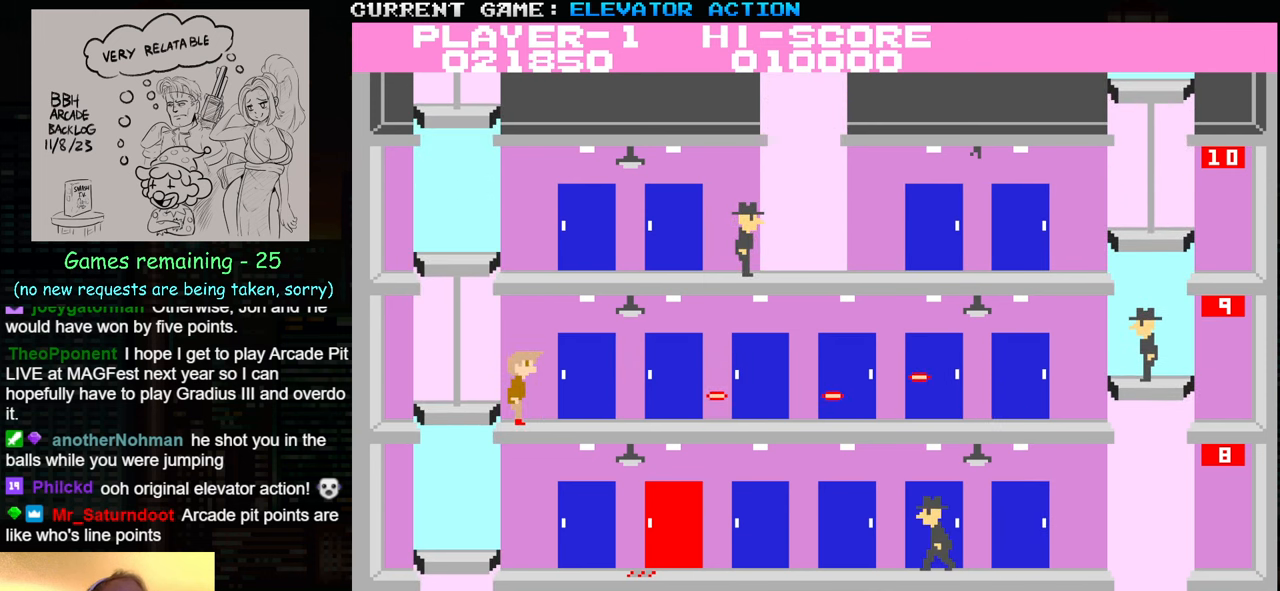
{"buttons": [], "left_stick": "left", "events": [[17, "left_stick", "down"], [250, "left_stick", "center"], [300, "left_stick", "up-left"], [500, "left_stick", "left"]]}
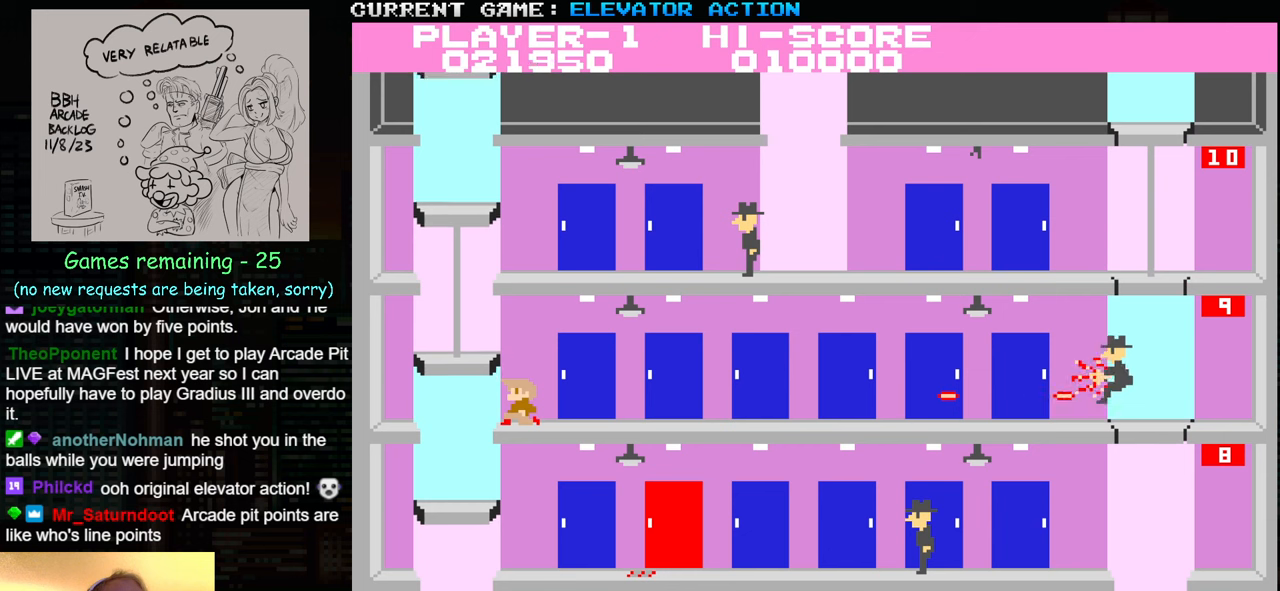
{"buttons": [], "left_stick": "up", "events": [[400, "left_stick", "up"]]}
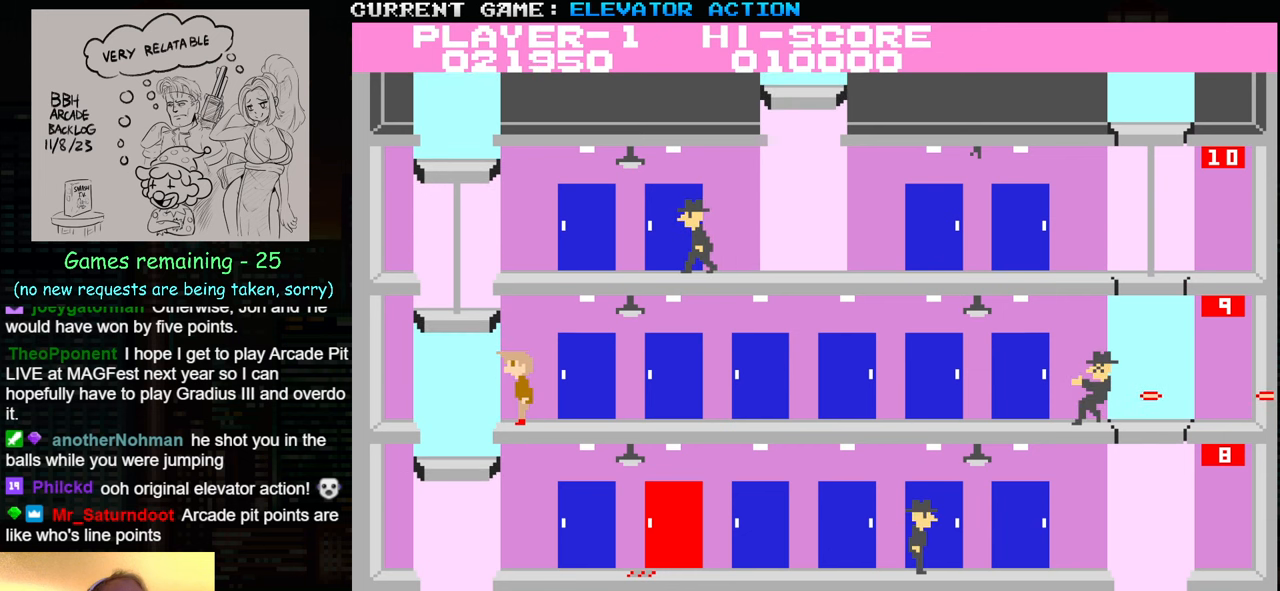
{"buttons": [], "left_stick": "down", "events": [[84, "left_stick", "left"], [467, "left_stick", "down"]]}
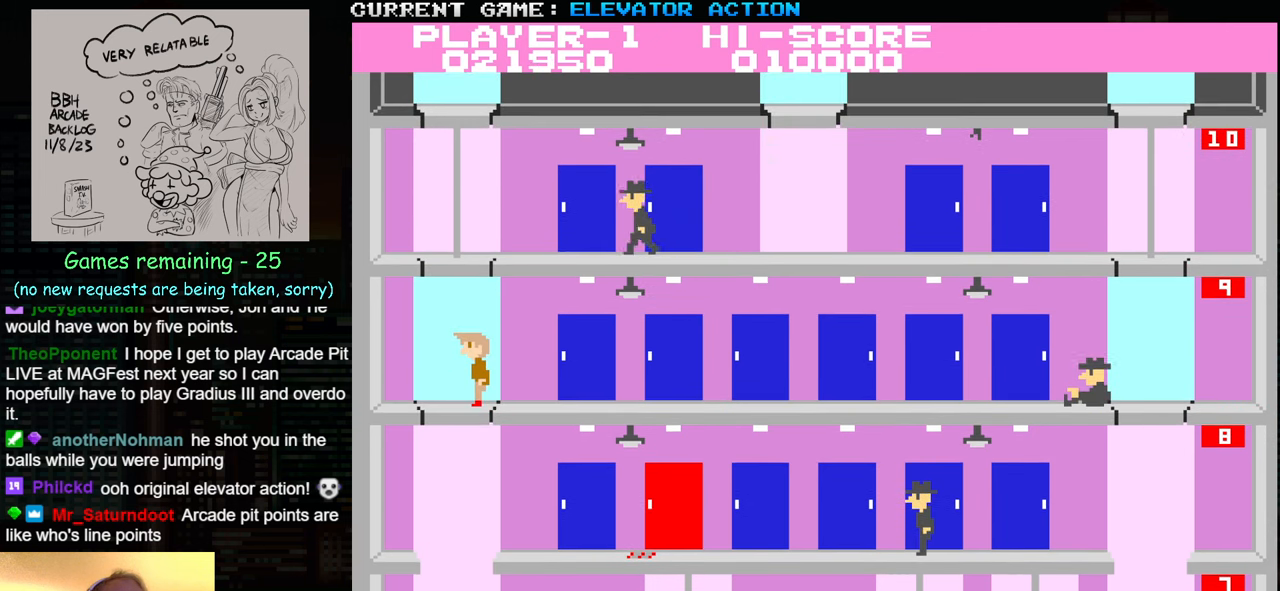
{"buttons": [], "left_stick": "center", "events": [[450, "left_stick", "center"]]}
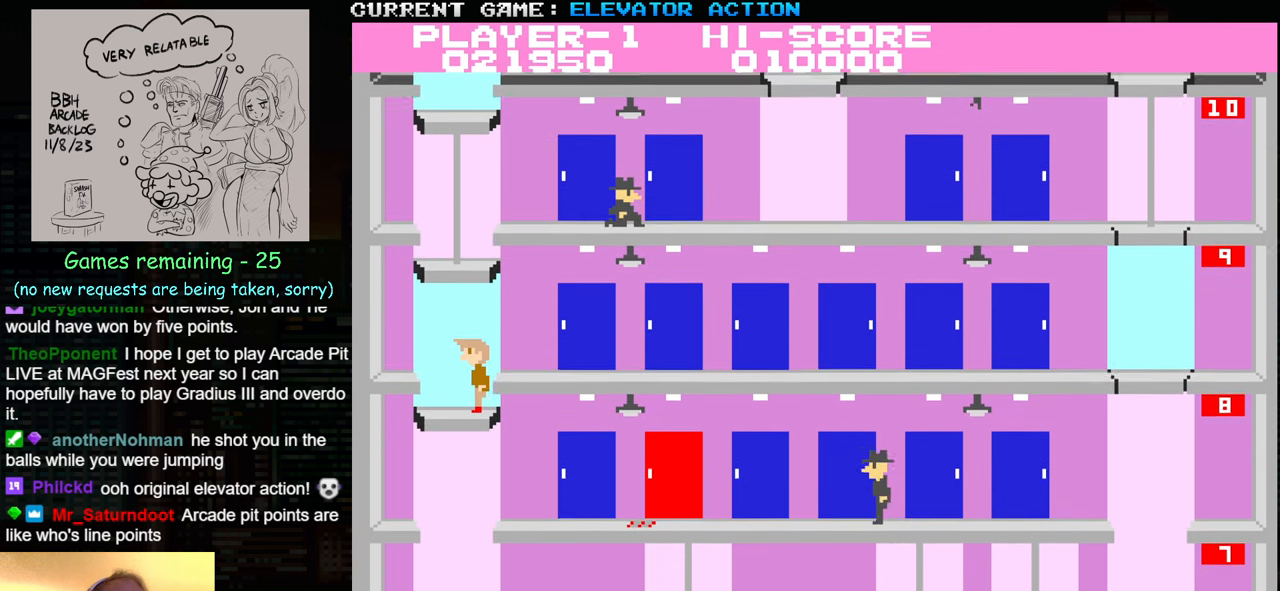
{"buttons": [], "left_stick": "up", "events": [[17, "left_stick", "right"], [117, "SQUARE", "down"], [117, "left_stick", "center"], [184, "SQUARE", "up"], [250, "SQUARE", "down"], [384, "SQUARE", "up"], [450, "left_stick", "up"]]}
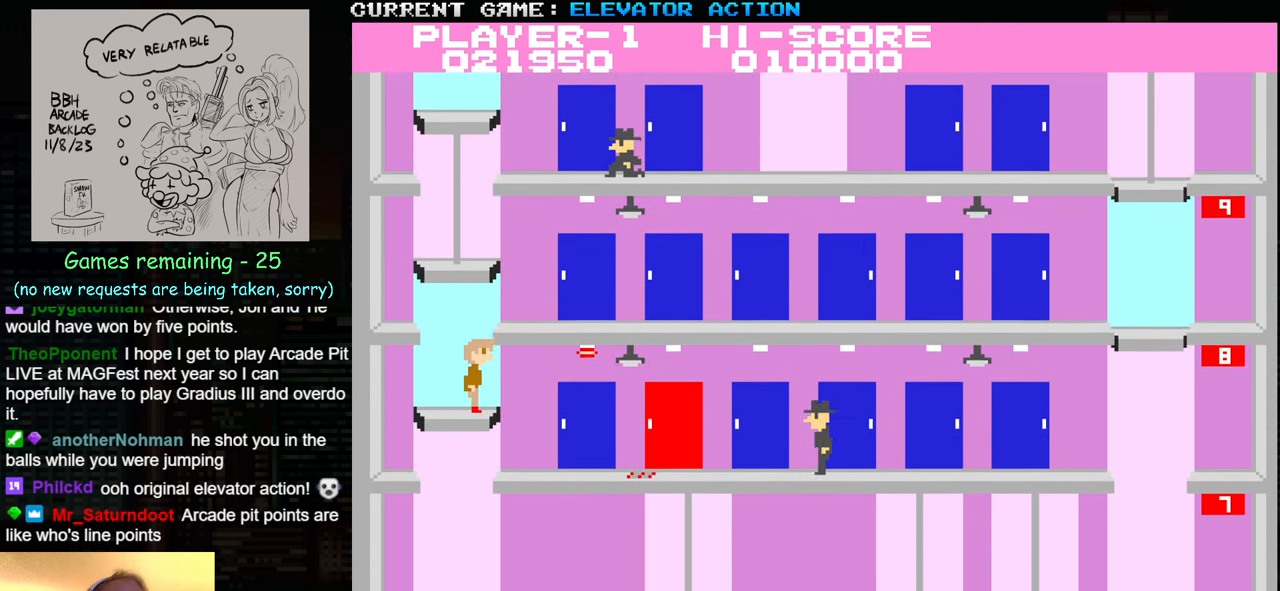
{"buttons": [], "left_stick": "down", "events": [[317, "left_stick", "center"], [450, "left_stick", "down"]]}
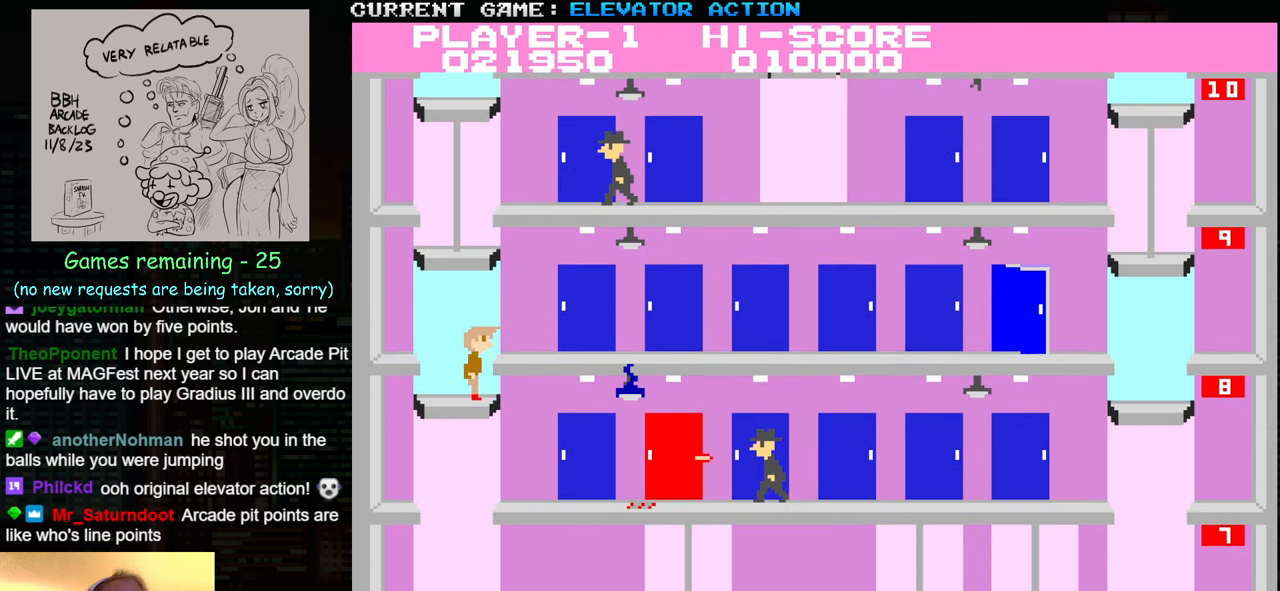
{"buttons": [], "left_stick": "center", "events": [[200, "left_stick", "center"], [250, "left_stick", "up"], [434, "left_stick", "center"]]}
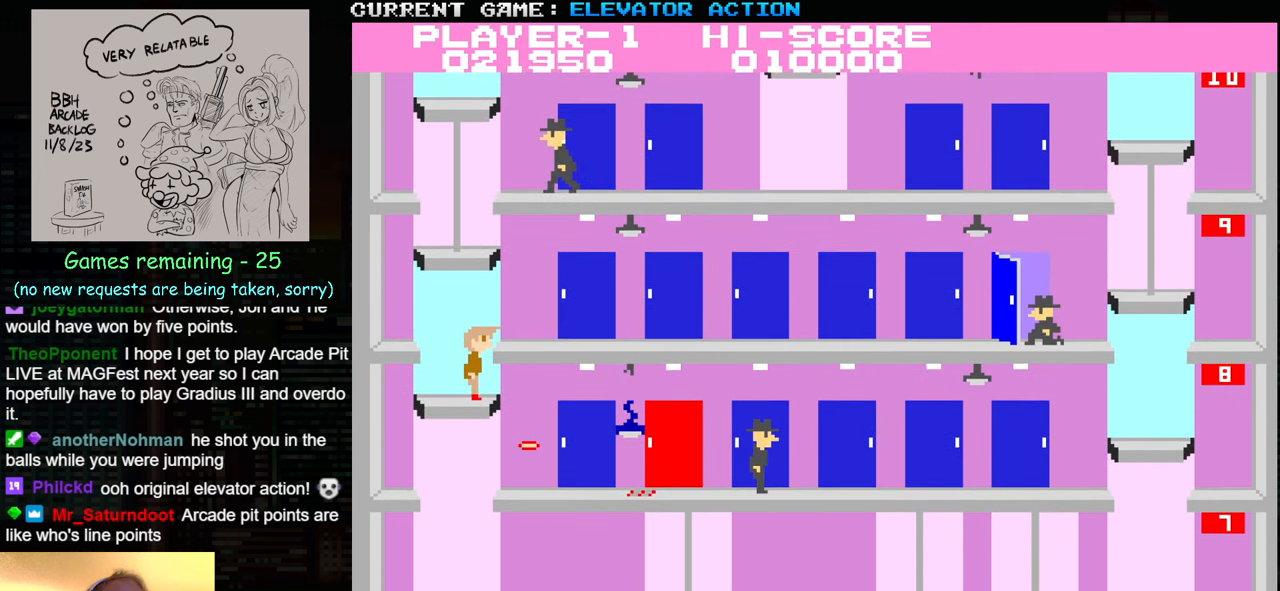
{"buttons": [], "left_stick": "right", "events": [[17, "left_stick", "down"], [134, "left_stick", "right"]]}
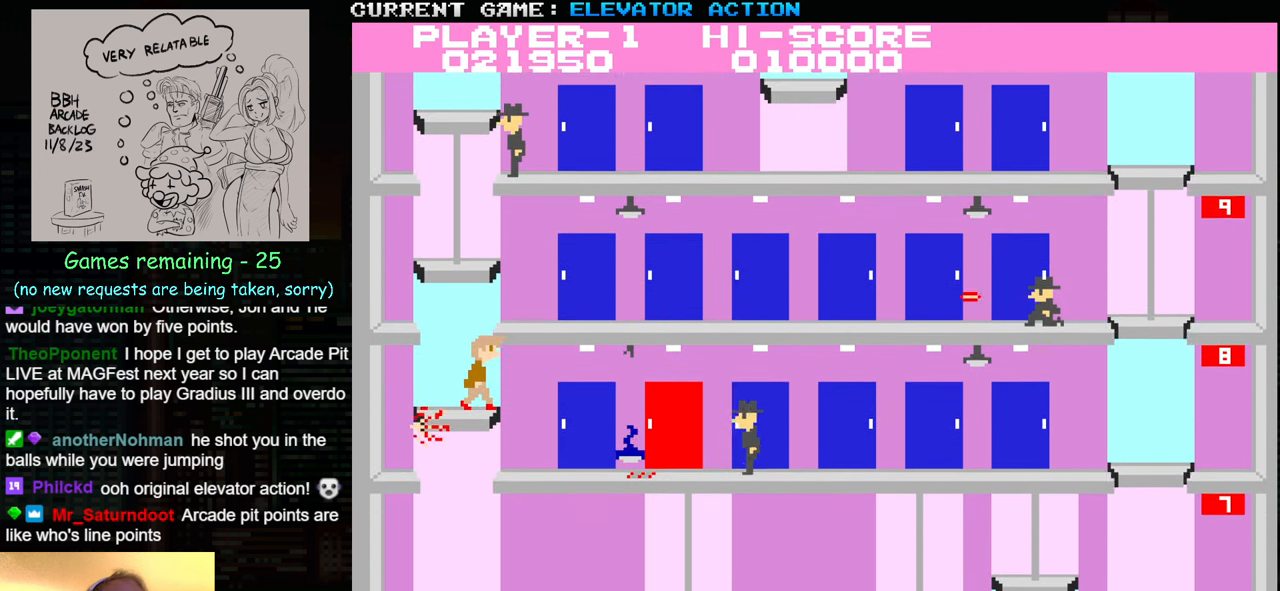
{"buttons": ["SQUARE"], "left_stick": "right", "events": [[34, "SQUARE", "down"], [84, "SQUARE", "up"], [184, "SQUARE", "down"], [250, "SQUARE", "up"], [334, "SQUARE", "down"], [417, "SQUARE", "up"], [484, "SQUARE", "down"]]}
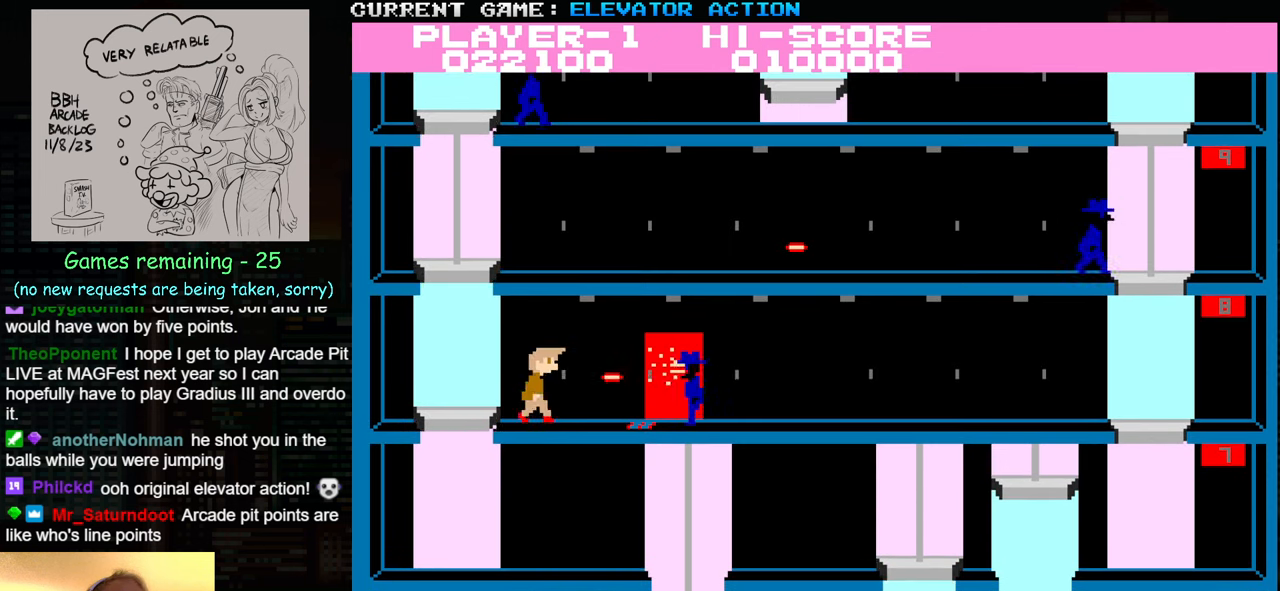
{"buttons": [], "left_stick": "right", "events": [[100, "SQUARE", "up"]]}
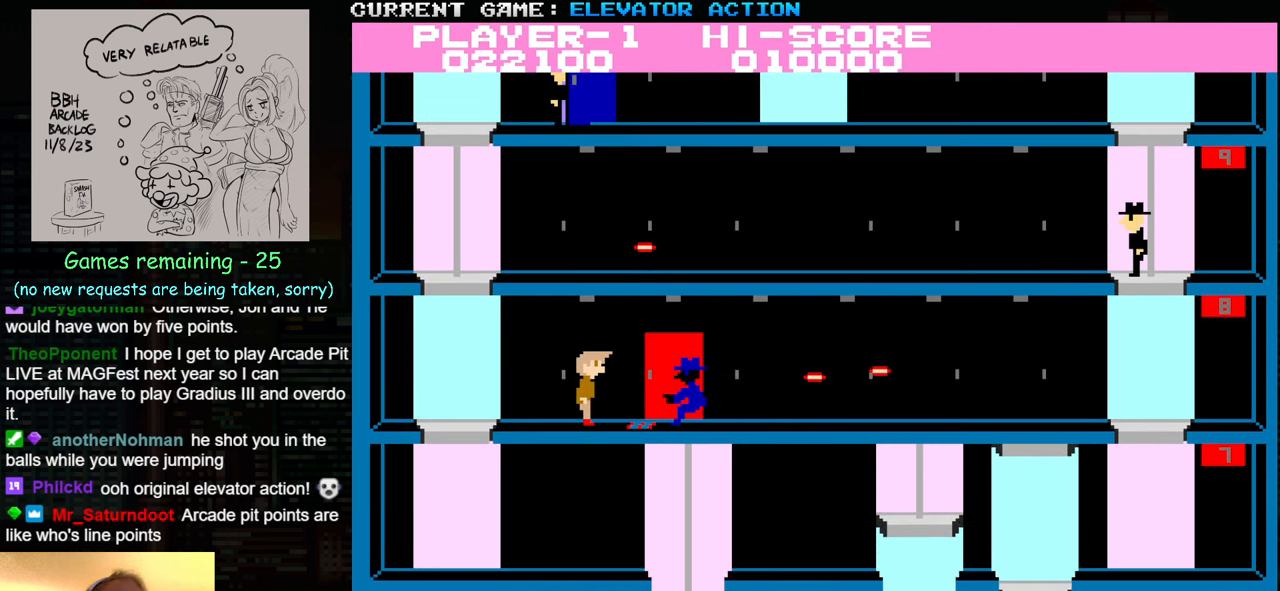
{"buttons": [], "left_stick": "center", "events": [[367, "left_stick", "center"]]}
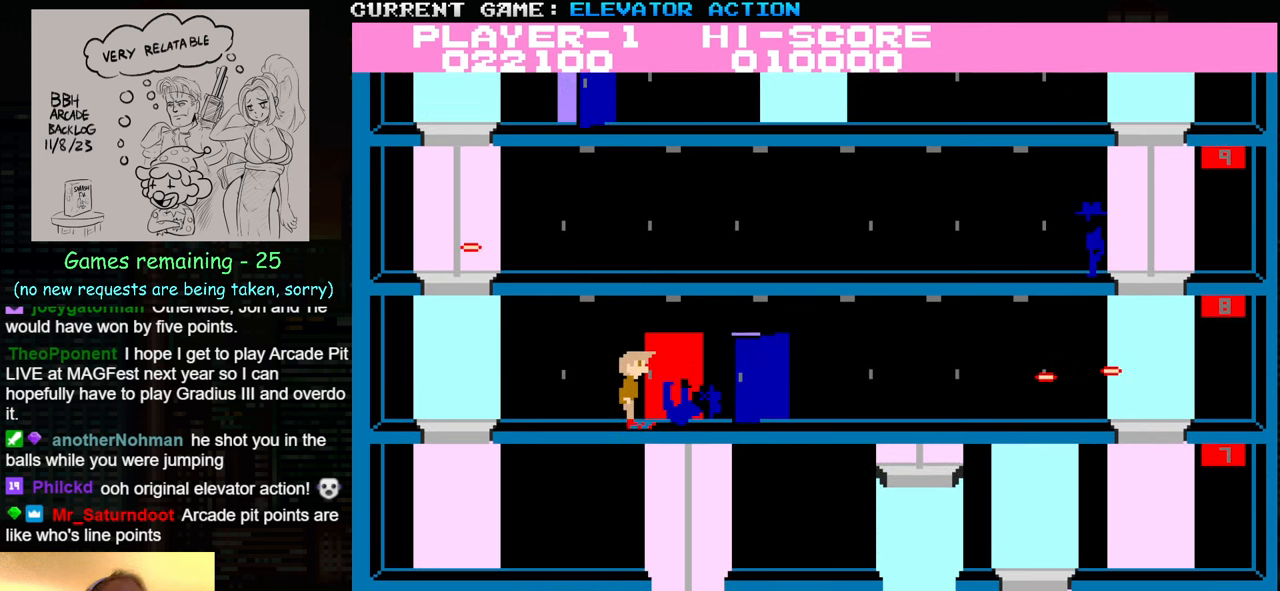
{"buttons": [], "left_stick": "center", "events": []}
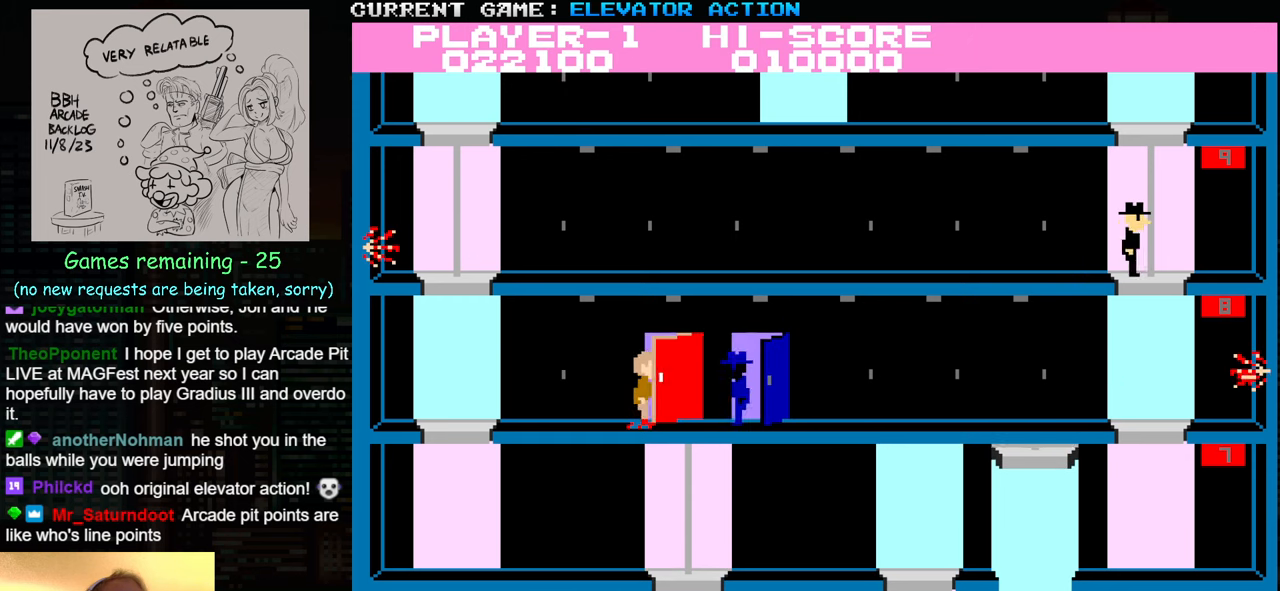
{"buttons": [], "left_stick": "left", "events": [[133, "left_stick", "right"], [283, "left_stick", "center"], [333, "left_stick", "left"]]}
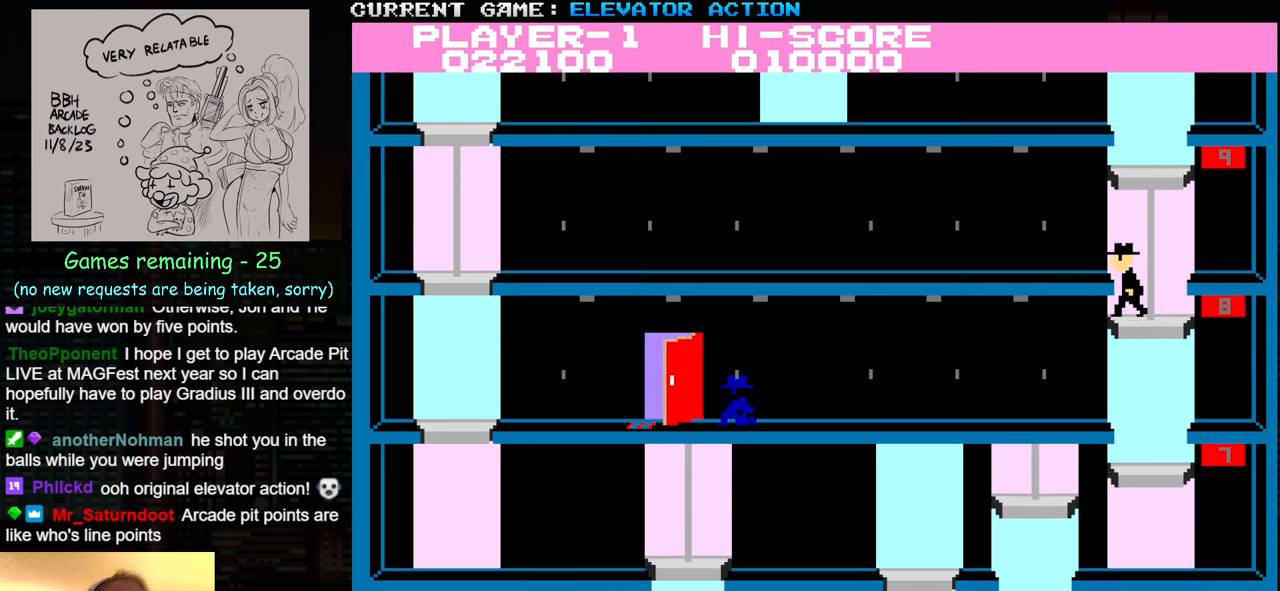
{"buttons": ["SQUARE"], "left_stick": "right", "events": [[366, "left_stick", "center"], [416, "left_stick", "right"], [483, "SQUARE", "down"]]}
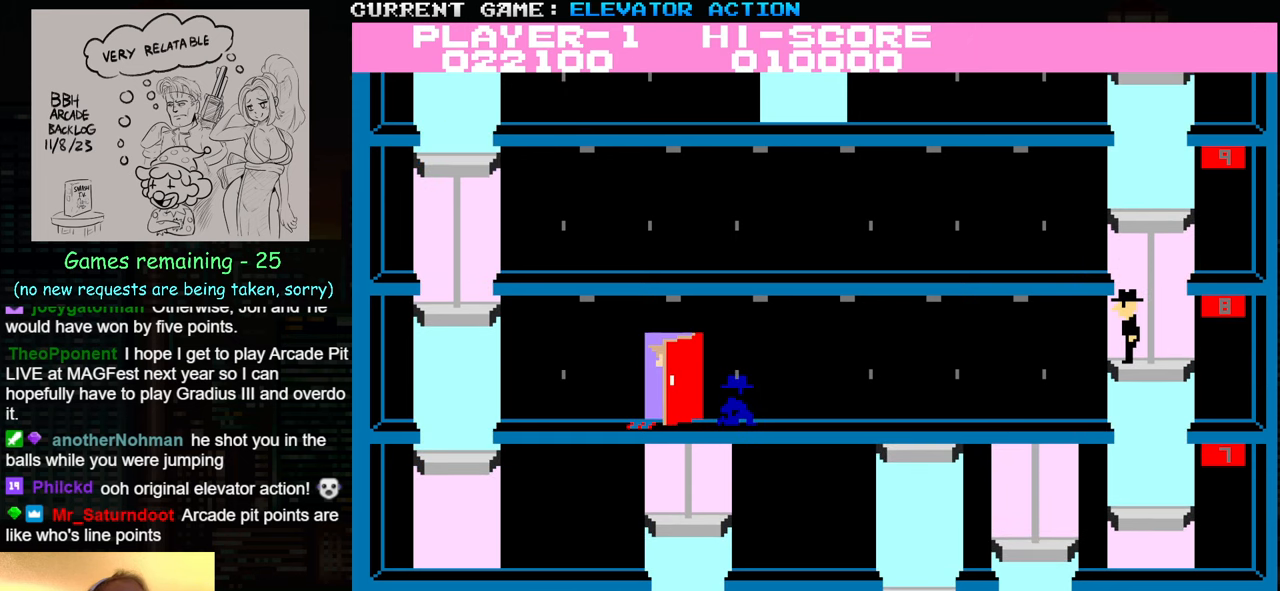
{"buttons": ["SQUARE", "TRIANGLE"], "left_stick": "center", "events": [[50, "SQUARE", "up"], [133, "SQUARE", "down"], [183, "SQUARE", "up"], [233, "SQUARE", "down"], [316, "SQUARE", "up"], [366, "SQUARE", "down"], [366, "left_stick", "center"], [416, "SQUARE", "up"], [450, "SQUARE", "down"], [450, "TRIANGLE", "down"]]}
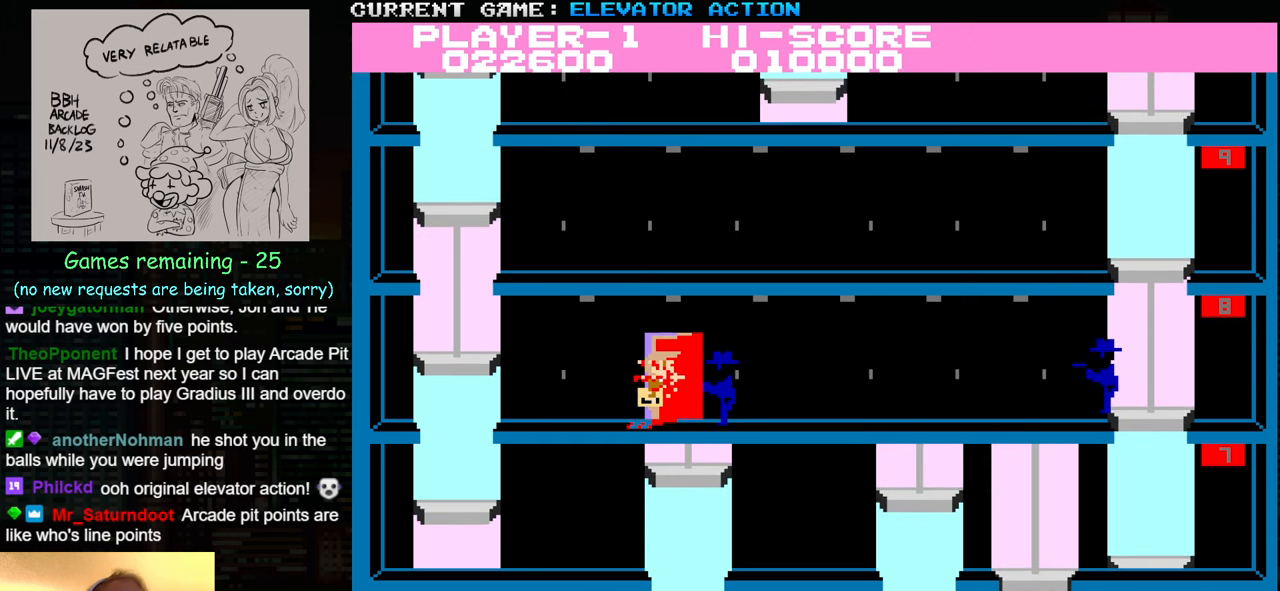
{"buttons": [], "left_stick": "center", "events": [[33, "SQUARE", "up"], [33, "TRIANGLE", "up"], [83, "SQUARE", "down"], [83, "TRIANGLE", "down"], [133, "SQUARE", "up"], [150, "TRIANGLE", "up"], [183, "SQUARE", "down"], [183, "TRIANGLE", "down"], [266, "SQUARE", "up"], [283, "TRIANGLE", "up"]]}
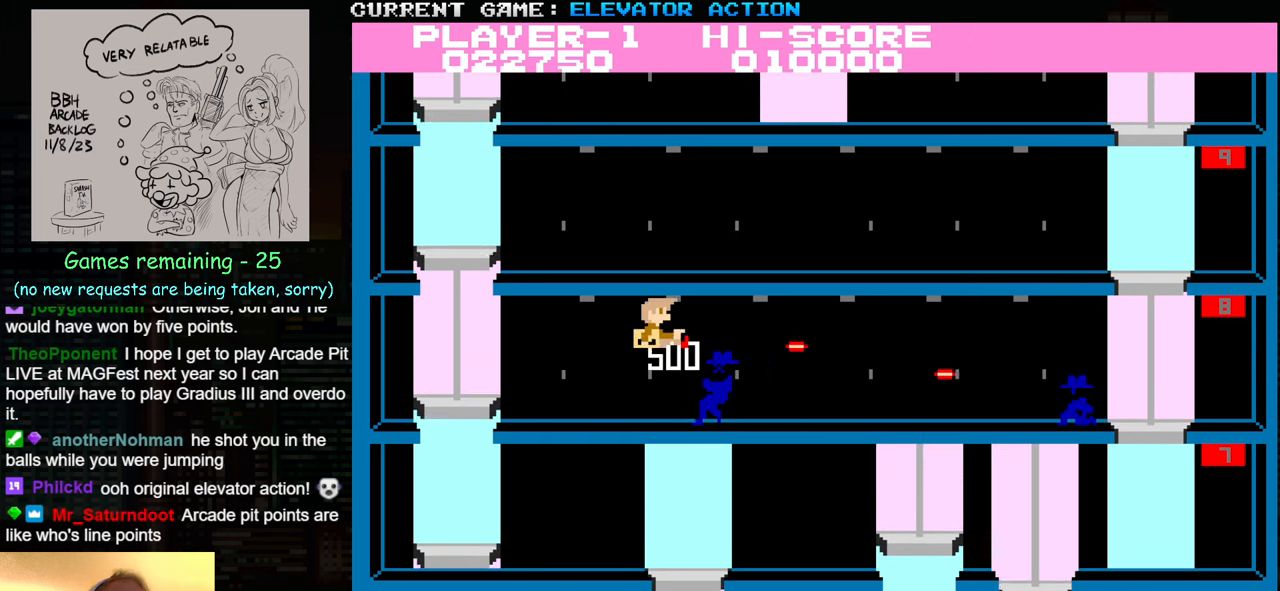
{"buttons": ["SQUARE"], "left_stick": "down", "events": [[450, "left_stick", "down"], [466, "SQUARE", "down"]]}